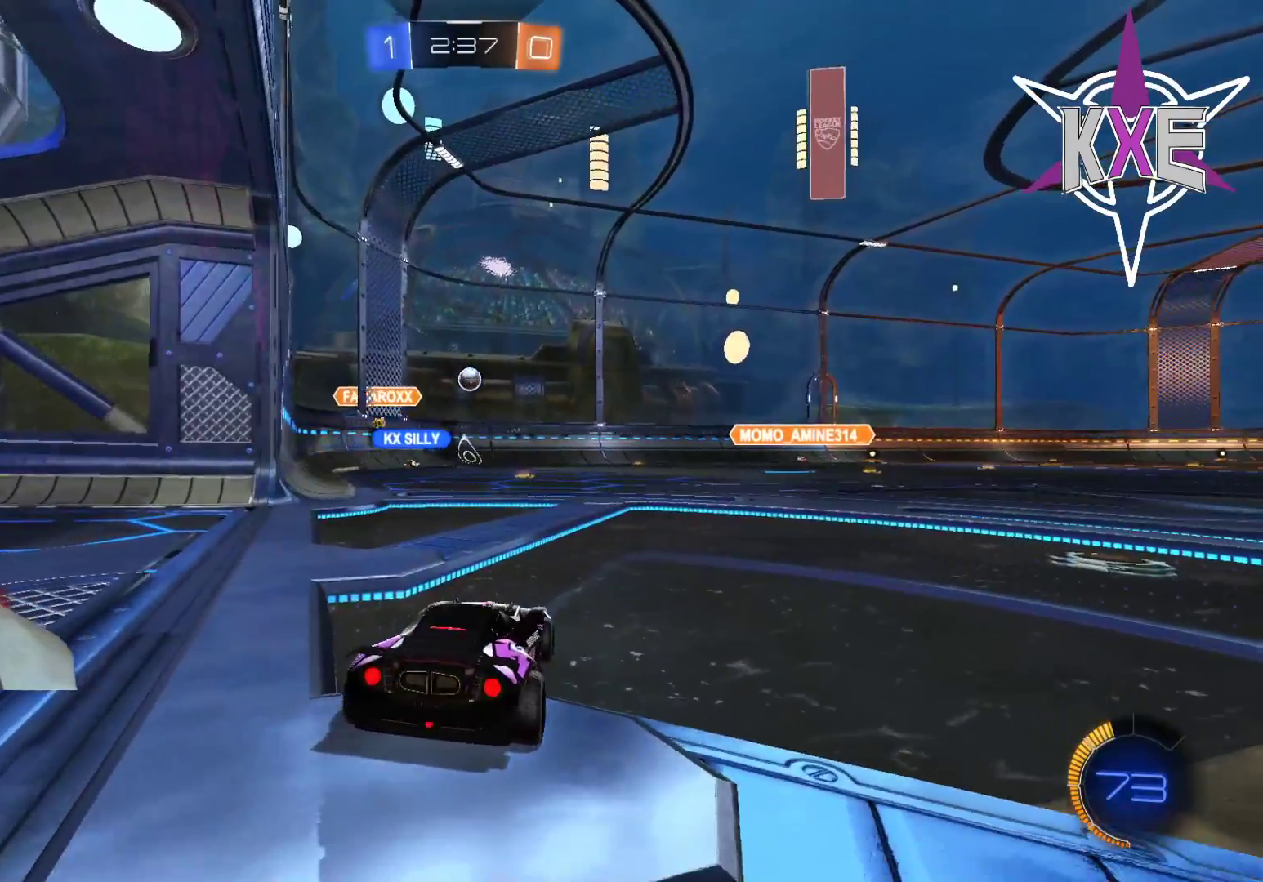
Gameplay with a controller (PlayStation layout); each line is a JSON object with the inputs held at the frame after it. "events" lists button and stick changes between this image and that frame as [ms after this image, input, new state], when the widget could be followed in between.
{"buttons": ["R2"], "left_stick": "center", "right_stick": "center", "events": [[67, "R2", "down"]]}
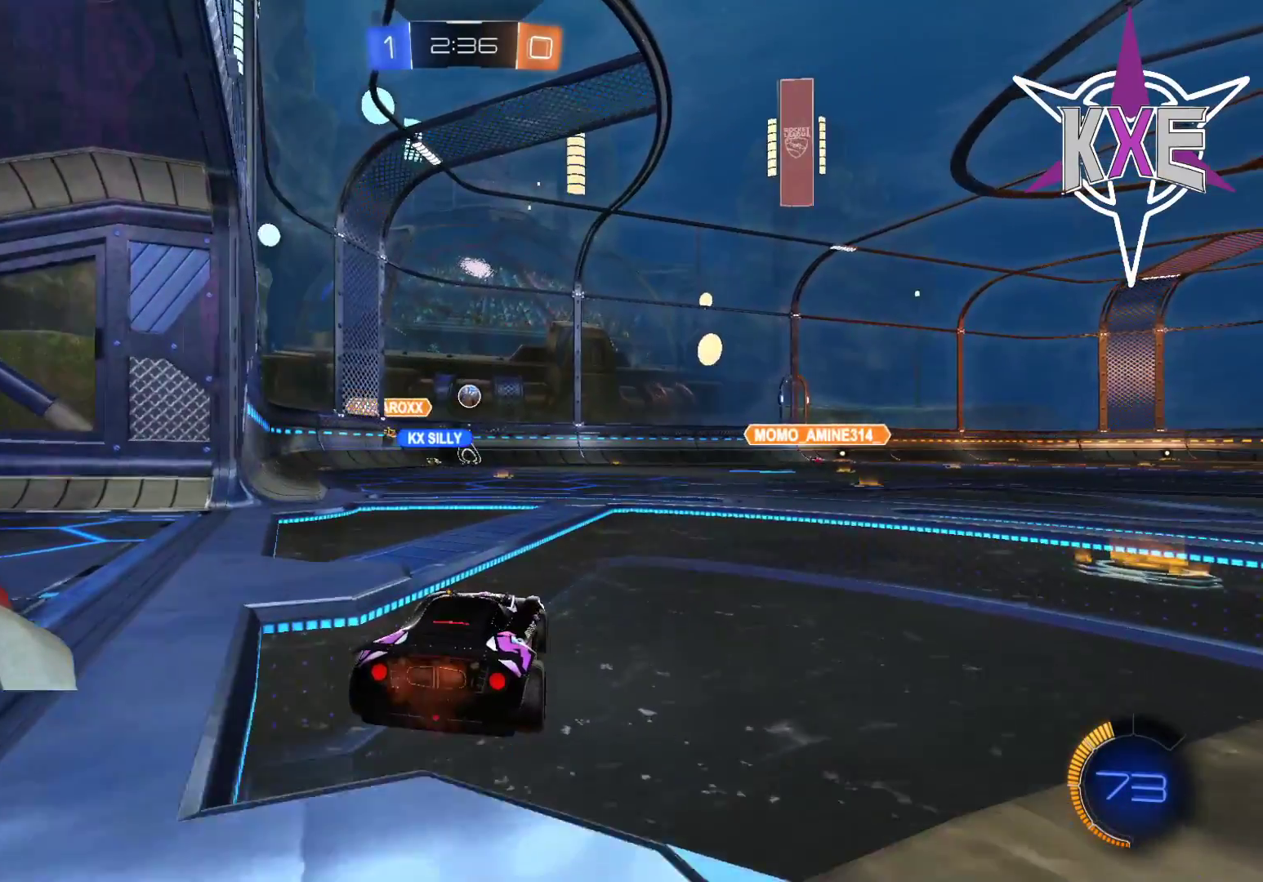
{"buttons": ["R2"], "left_stick": "center", "right_stick": "center", "events": [[17, "left_stick", "up-left"], [150, "left_stick", "center"], [217, "left_stick", "up-right"], [350, "left_stick", "up"], [450, "left_stick", "center"]]}
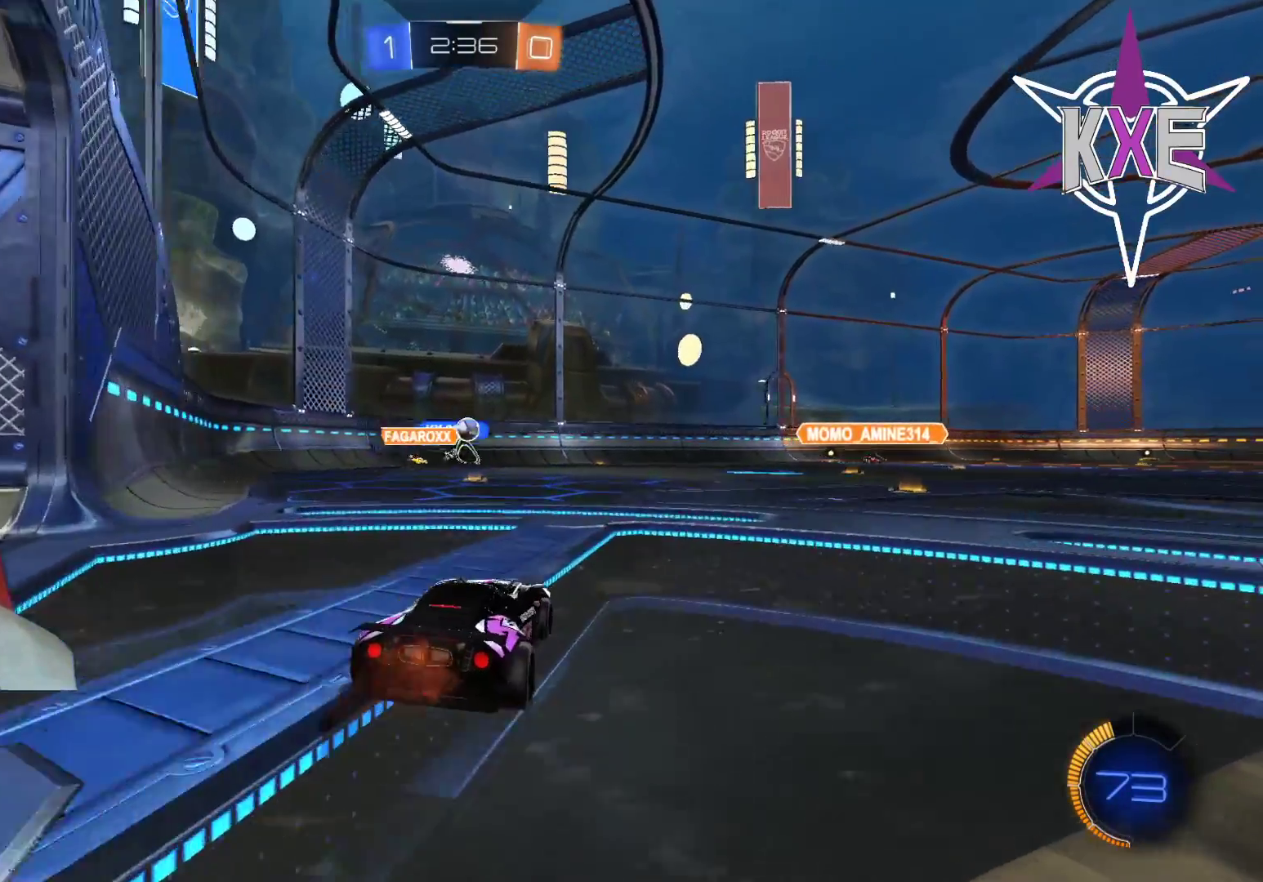
{"buttons": ["R2"], "left_stick": "center", "right_stick": "center", "events": [[150, "left_stick", "right"], [333, "left_stick", "center"]]}
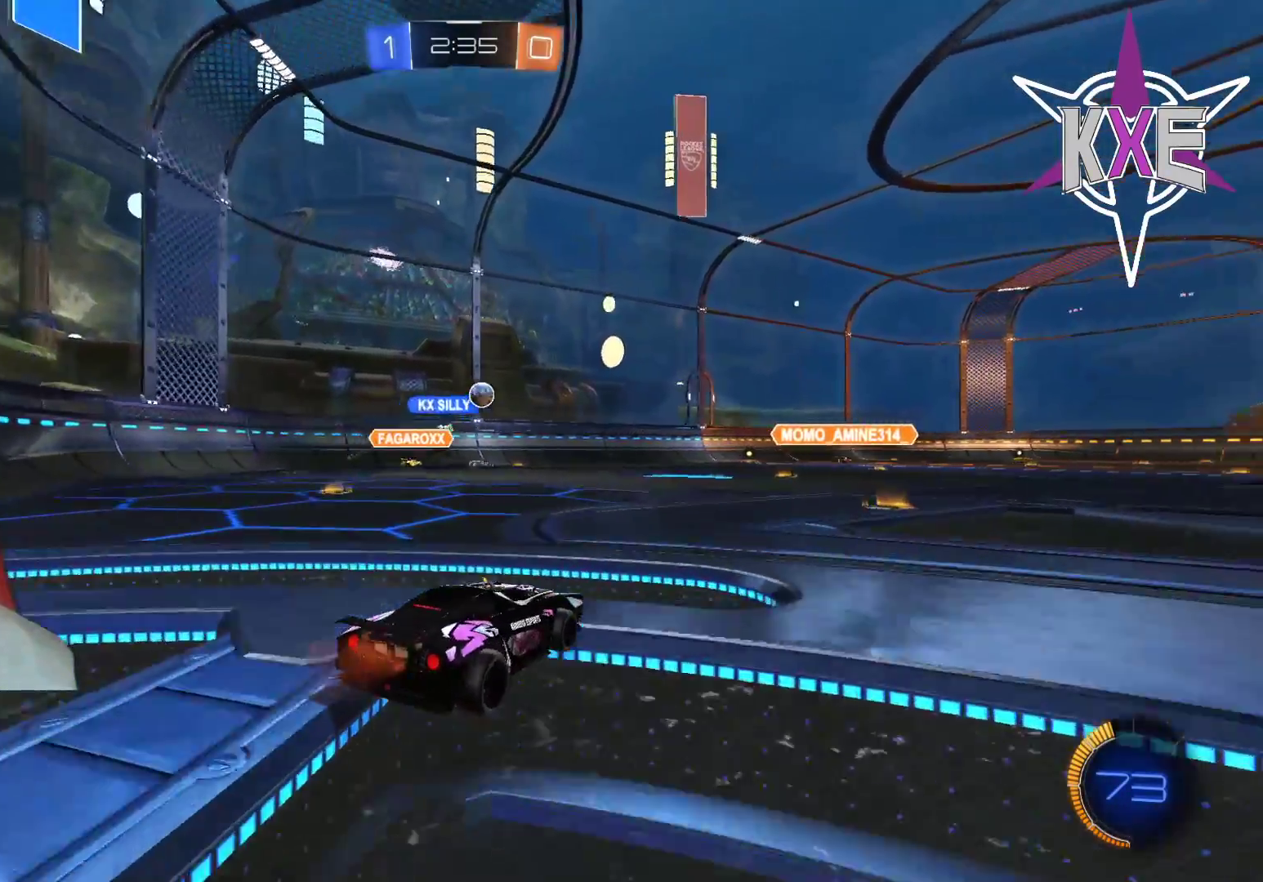
{"buttons": ["R2"], "left_stick": "right", "right_stick": "center", "events": [[350, "left_stick", "right"]]}
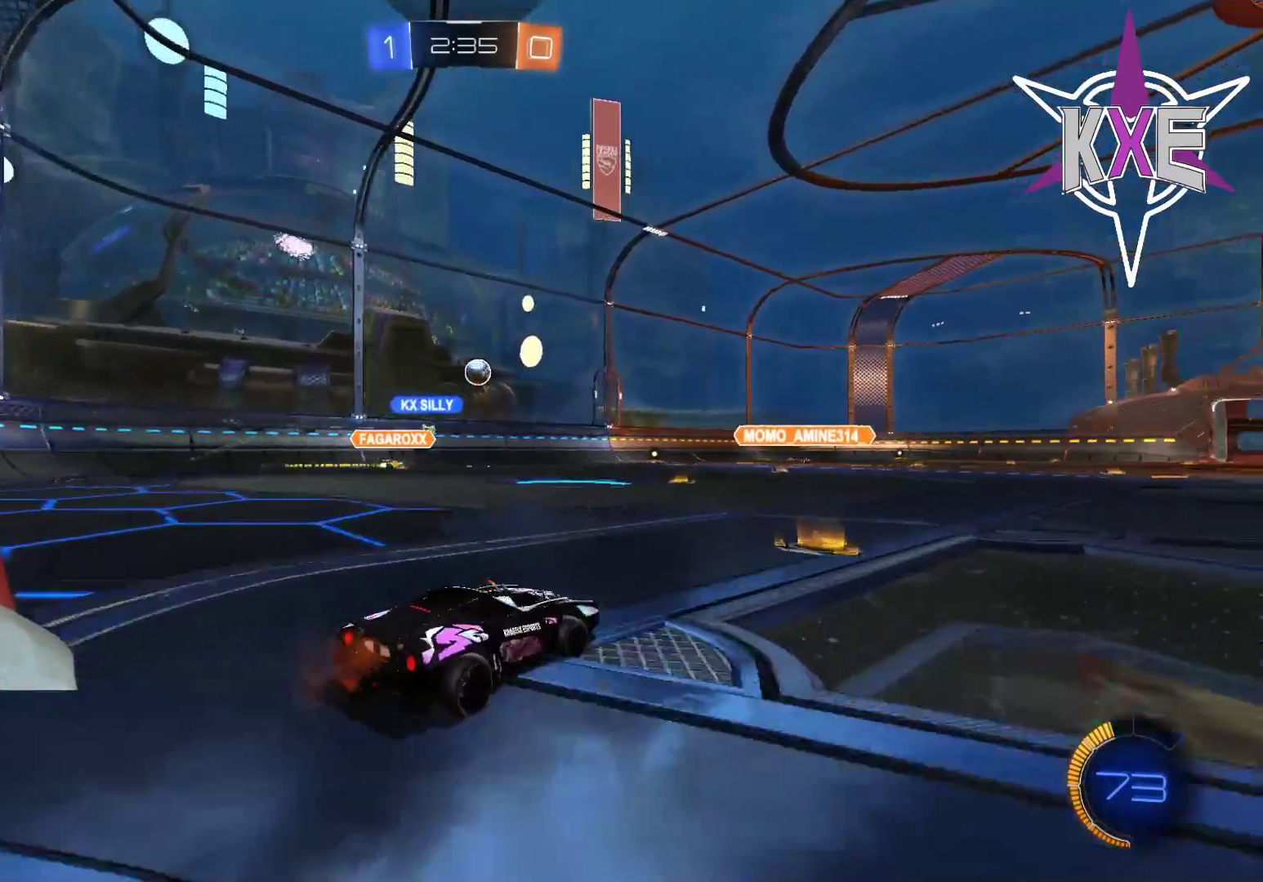
{"buttons": ["L2", "R2"], "left_stick": "left", "right_stick": "center", "events": [[117, "left_stick", "center"], [217, "left_stick", "left"], [250, "L2", "down"]]}
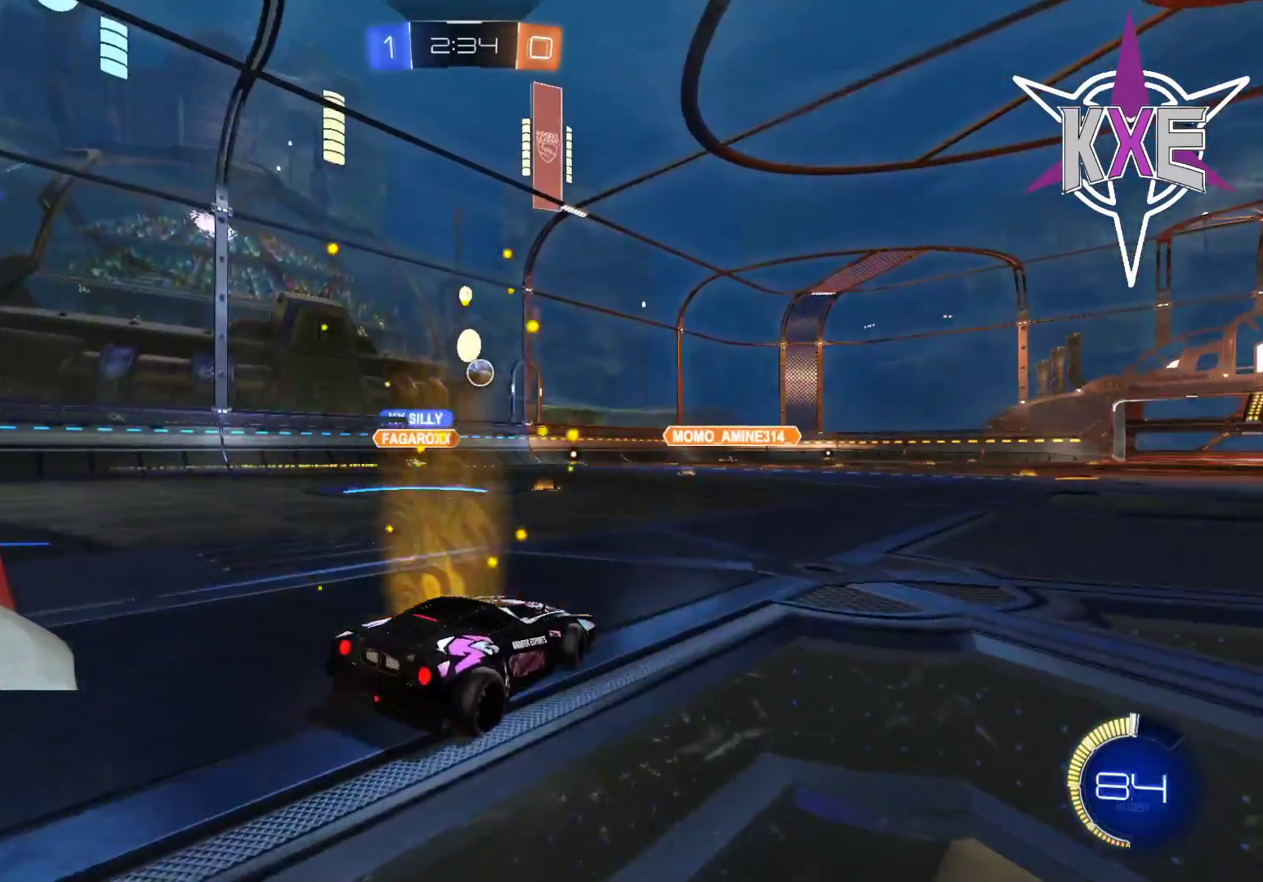
{"buttons": ["L2"], "left_stick": "down-right", "right_stick": "center", "events": [[267, "R2", "up"], [283, "left_stick", "down"], [333, "left_stick", "down-right"]]}
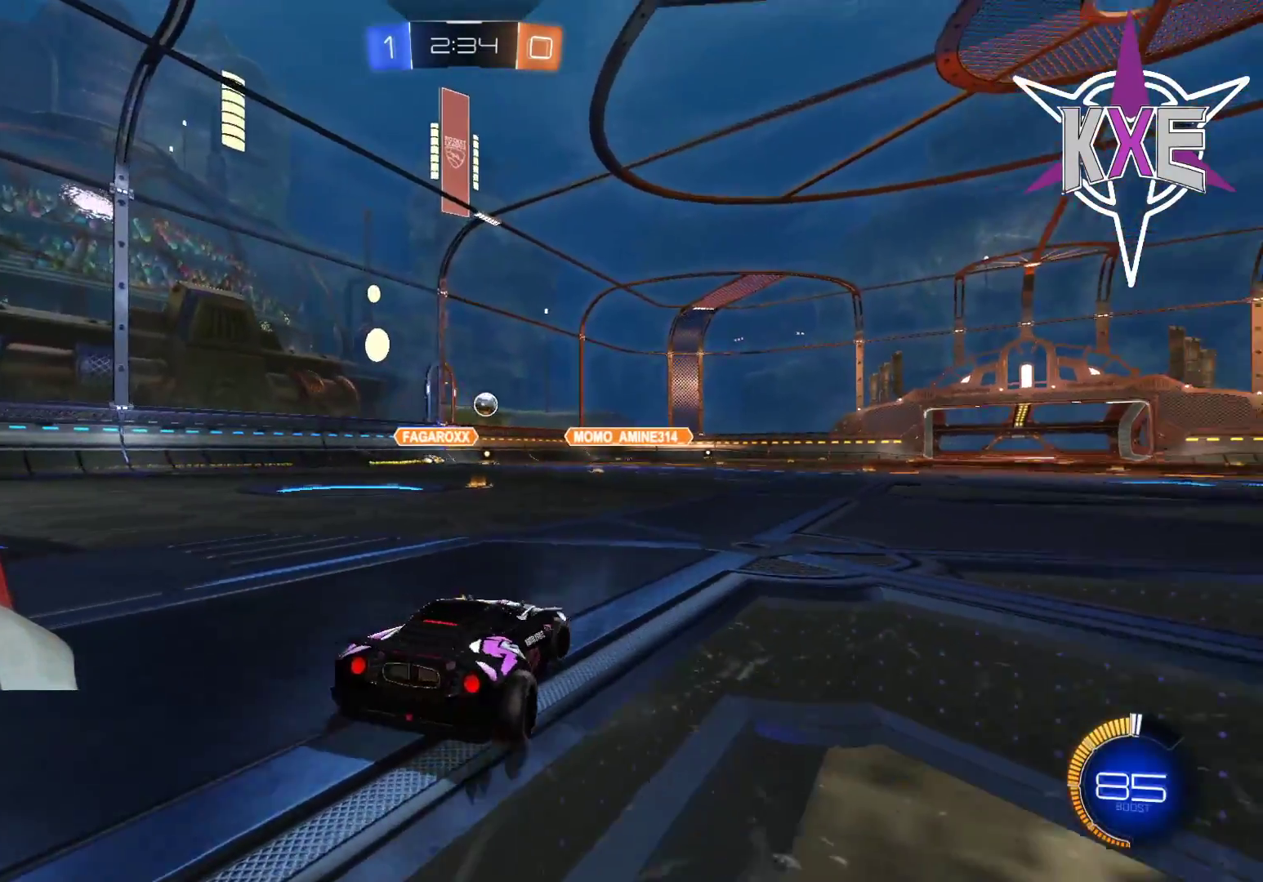
{"buttons": [], "left_stick": "center", "right_stick": "center", "events": [[117, "left_stick", "center"], [400, "L2", "up"]]}
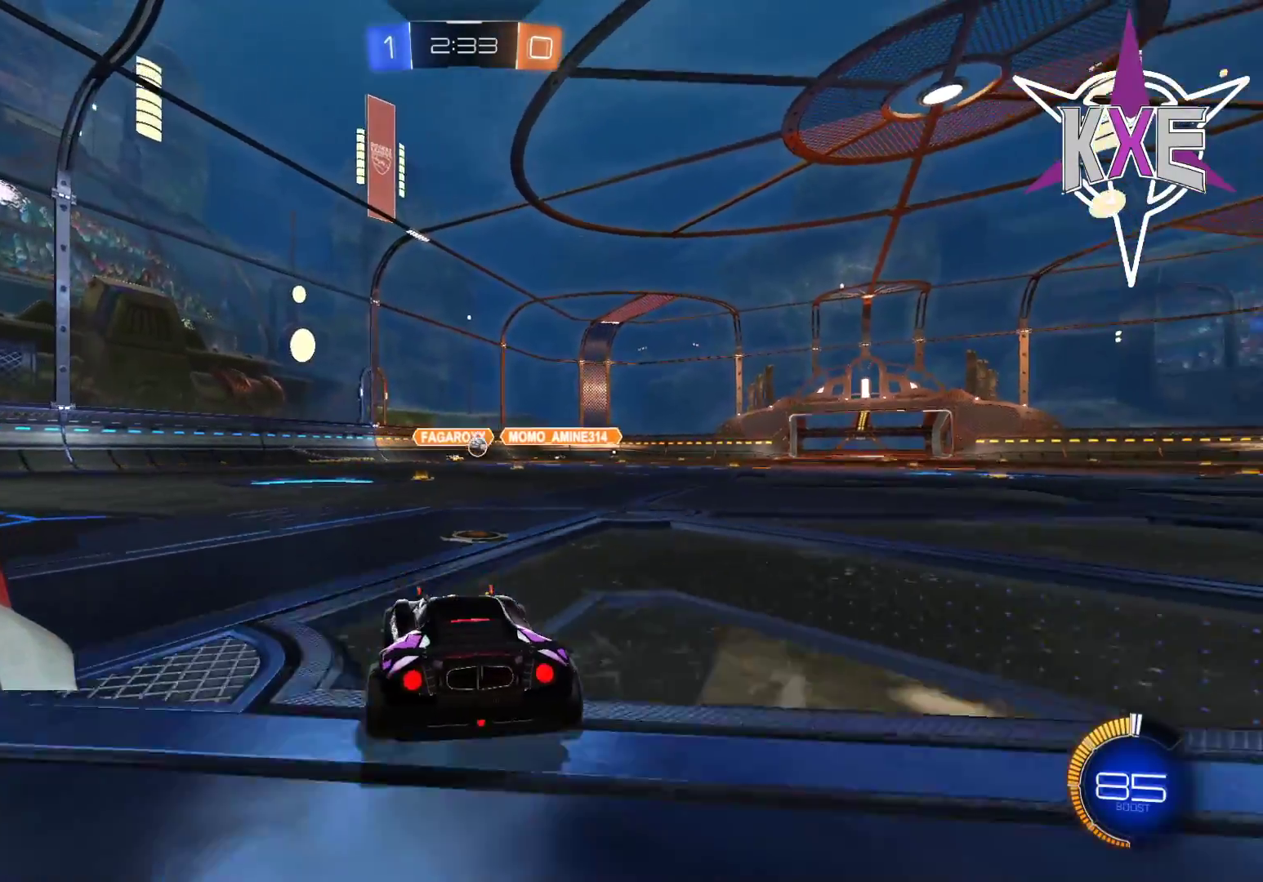
{"buttons": ["R2"], "left_stick": "up", "right_stick": "center", "events": [[100, "R2", "down"], [317, "left_stick", "up"]]}
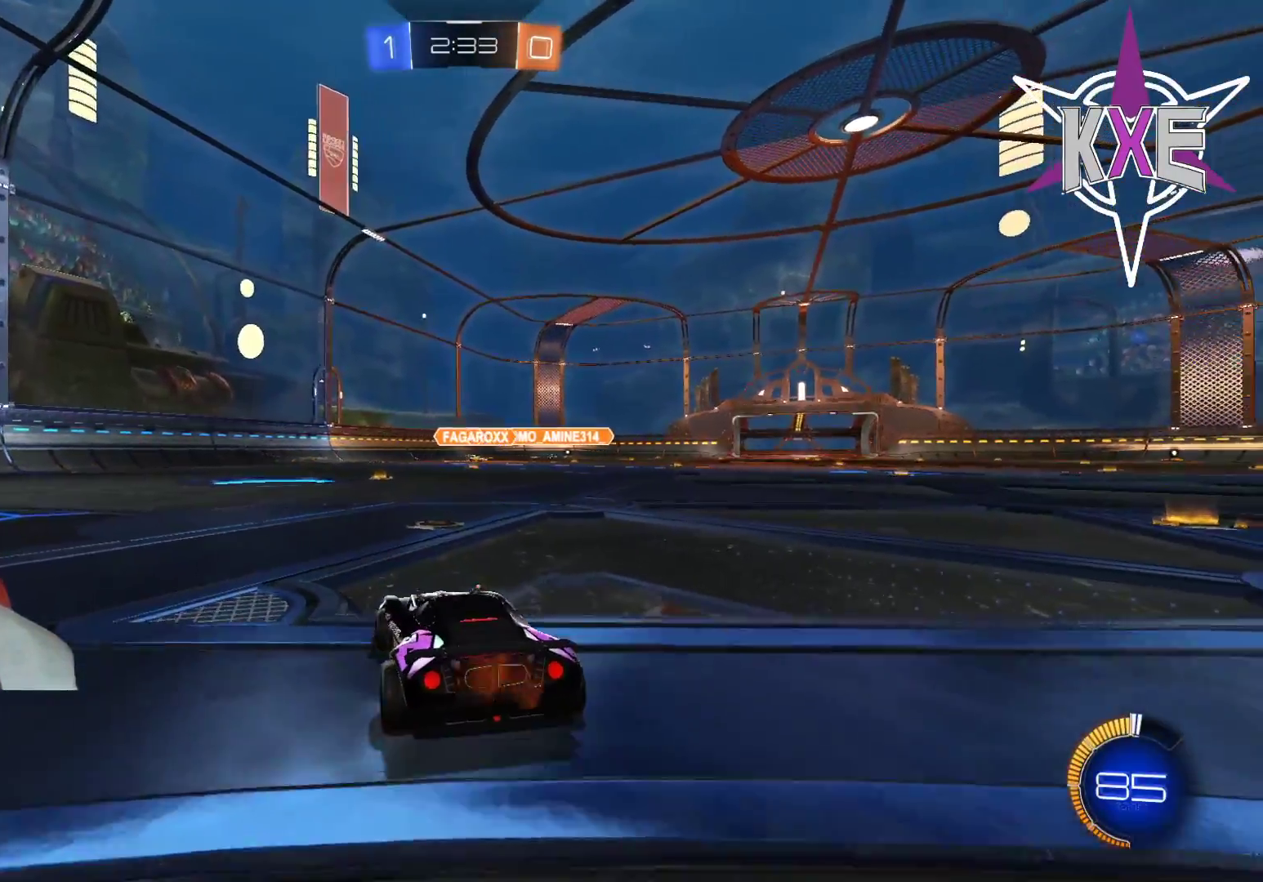
{"buttons": ["R2"], "left_stick": "center", "right_stick": "center", "events": [[133, "left_stick", "center"], [200, "left_stick", "up"], [250, "left_stick", "up-left"], [367, "left_stick", "center"]]}
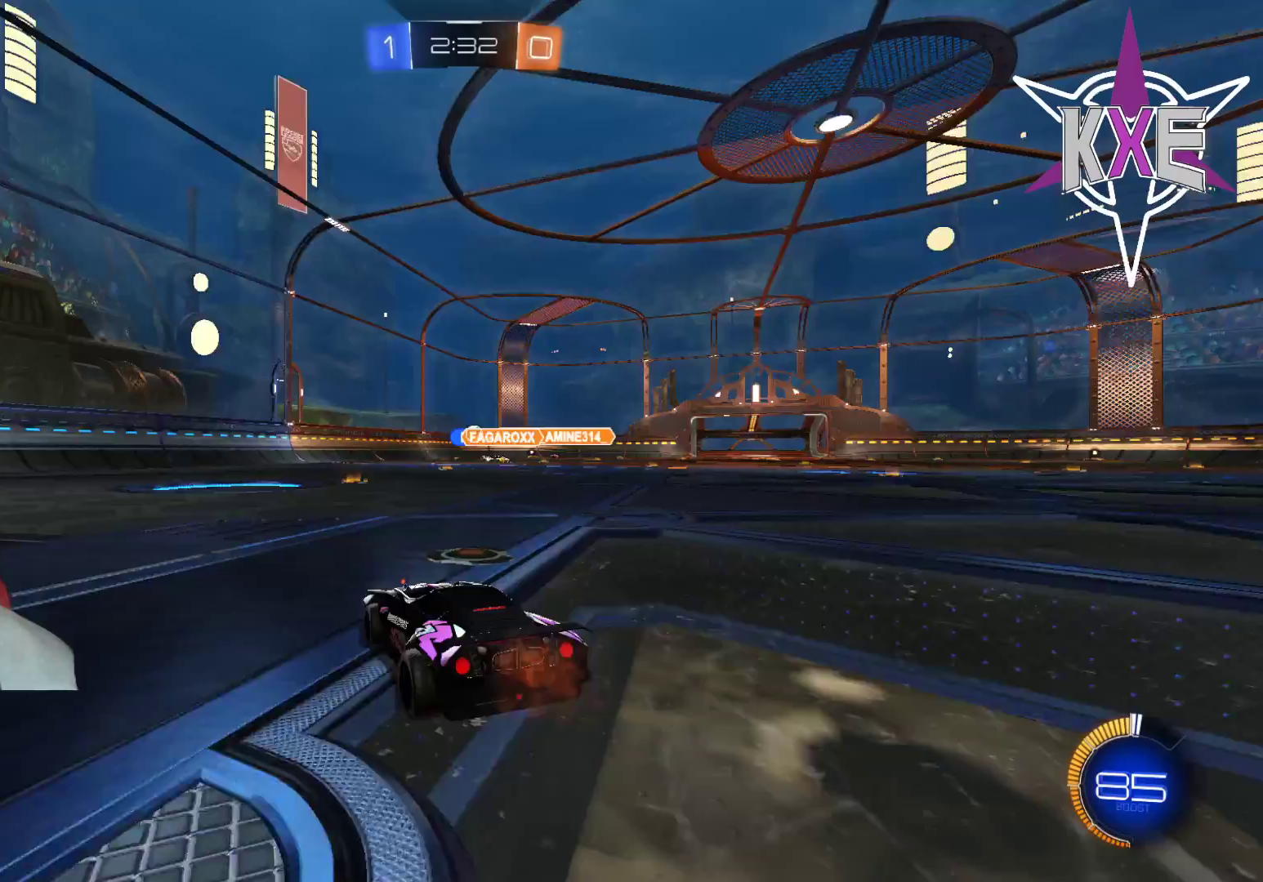
{"buttons": [], "left_stick": "center", "right_stick": "center", "events": [[33, "R2", "up"], [217, "R2", "down"], [450, "R2", "up"]]}
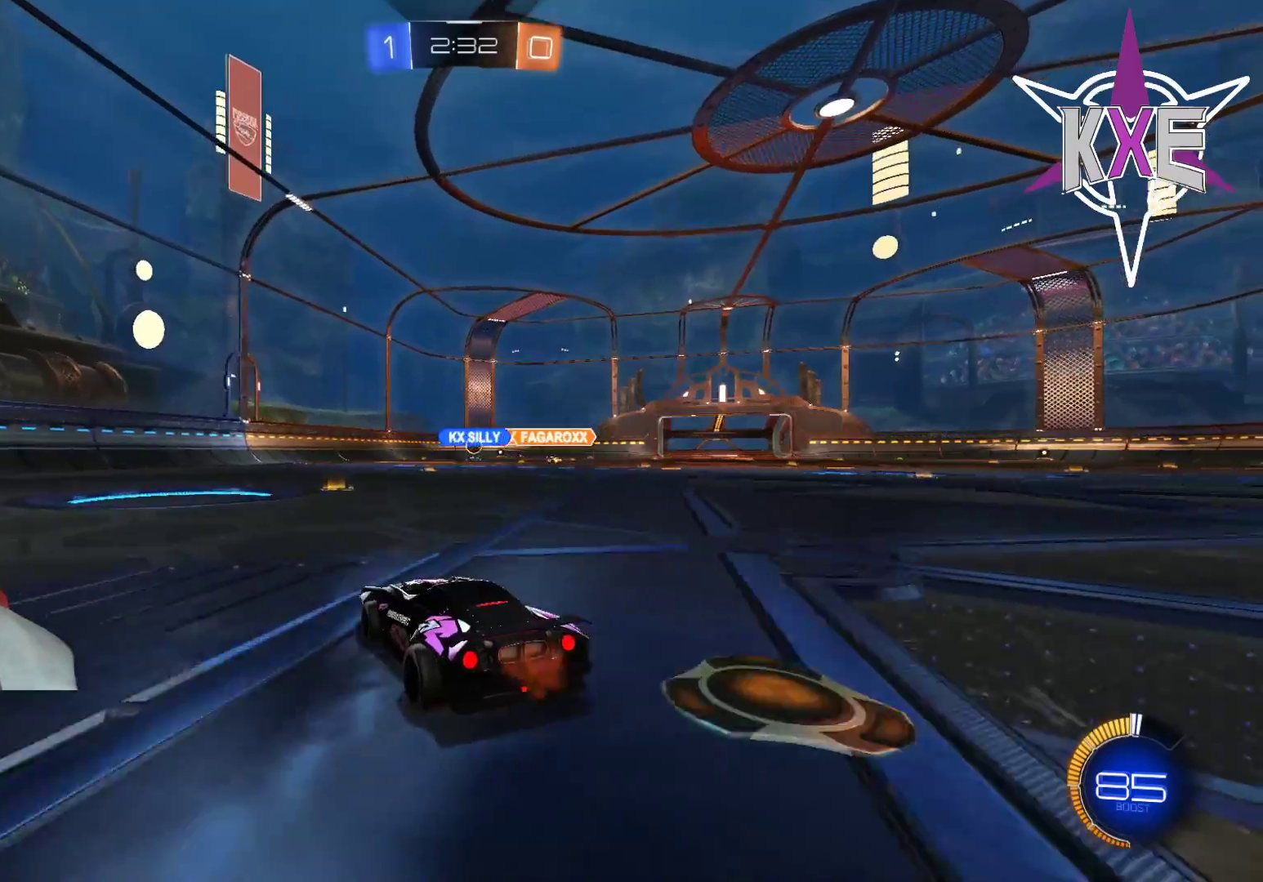
{"buttons": ["R2"], "left_stick": "center", "right_stick": "center", "events": [[267, "R2", "down"]]}
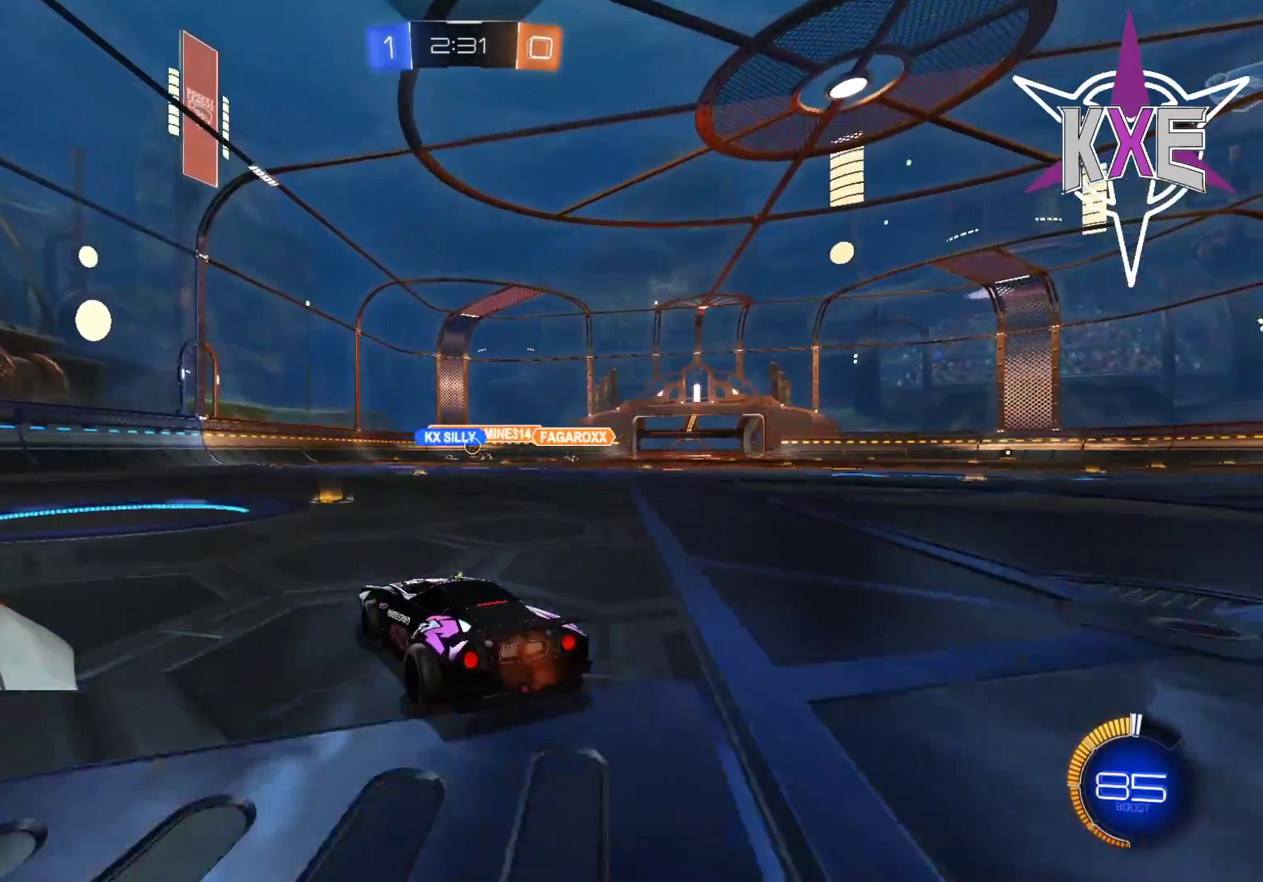
{"buttons": [], "left_stick": "left", "right_stick": "center", "events": [[17, "R2", "up"], [133, "R2", "down"], [217, "left_stick", "right"], [283, "left_stick", "down-right"], [350, "R2", "up"], [417, "left_stick", "center"], [467, "left_stick", "left"]]}
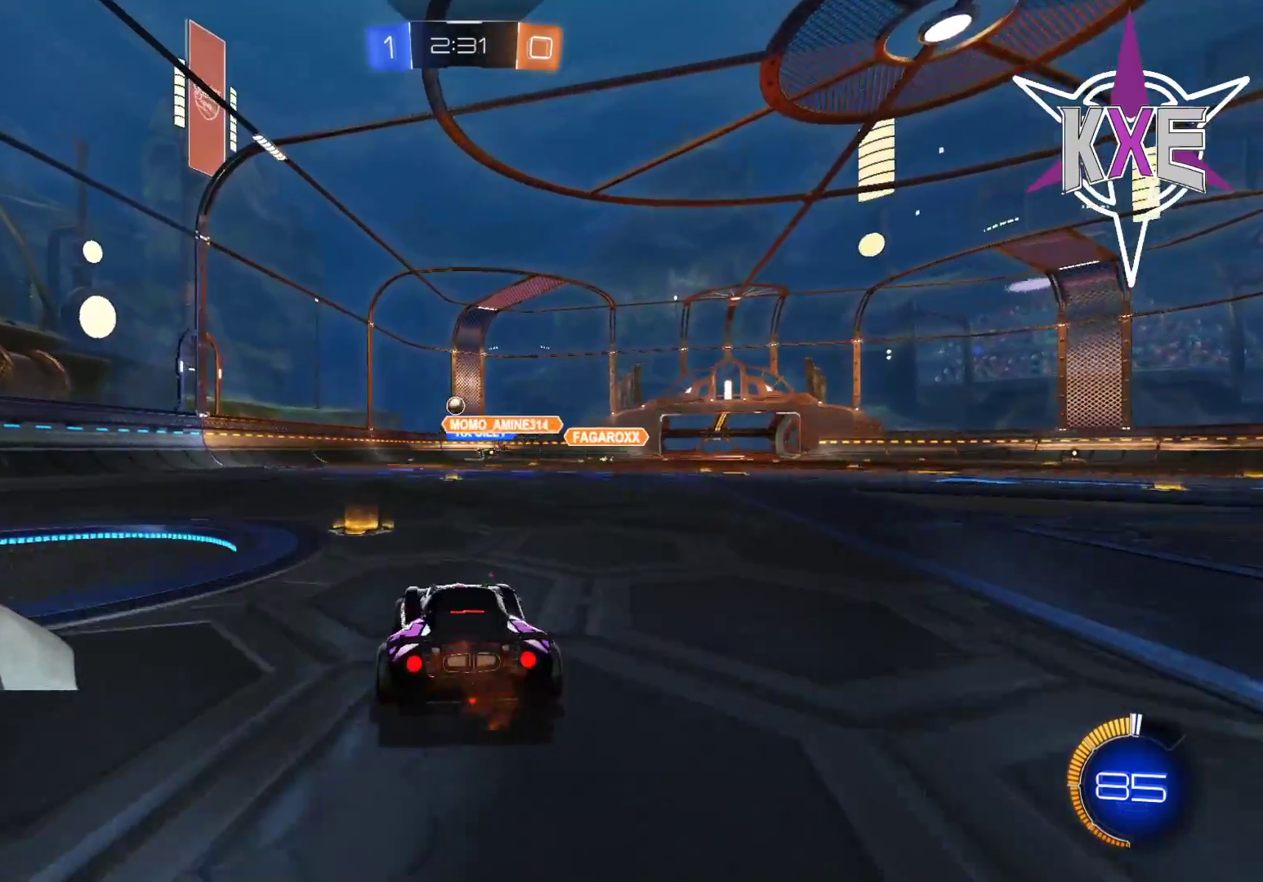
{"buttons": ["R1", "R2"], "left_stick": "center", "right_stick": "center", "events": [[83, "R2", "down"], [167, "left_stick", "center"], [433, "R1", "down"]]}
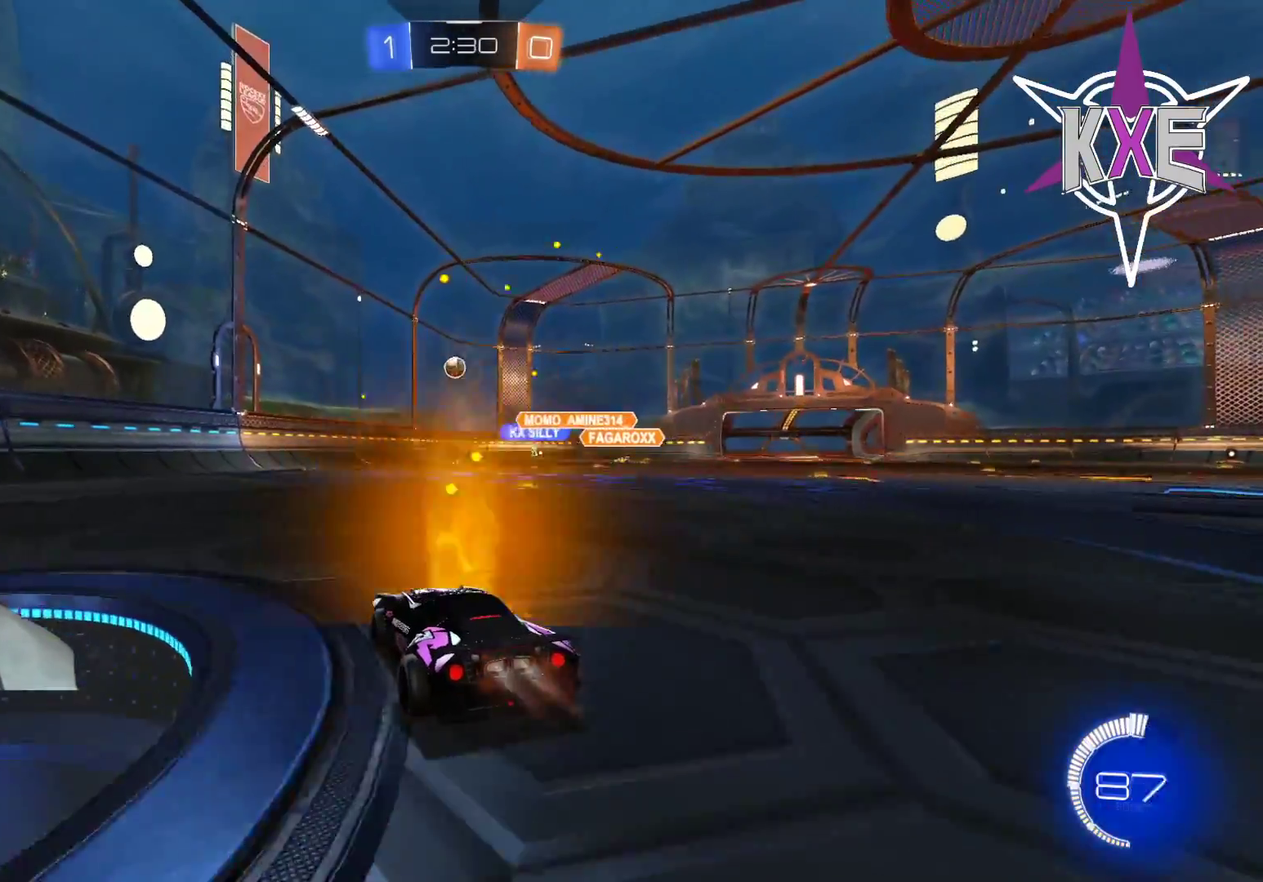
{"buttons": ["R2"], "left_stick": "center", "right_stick": "center", "events": [[400, "R1", "up"]]}
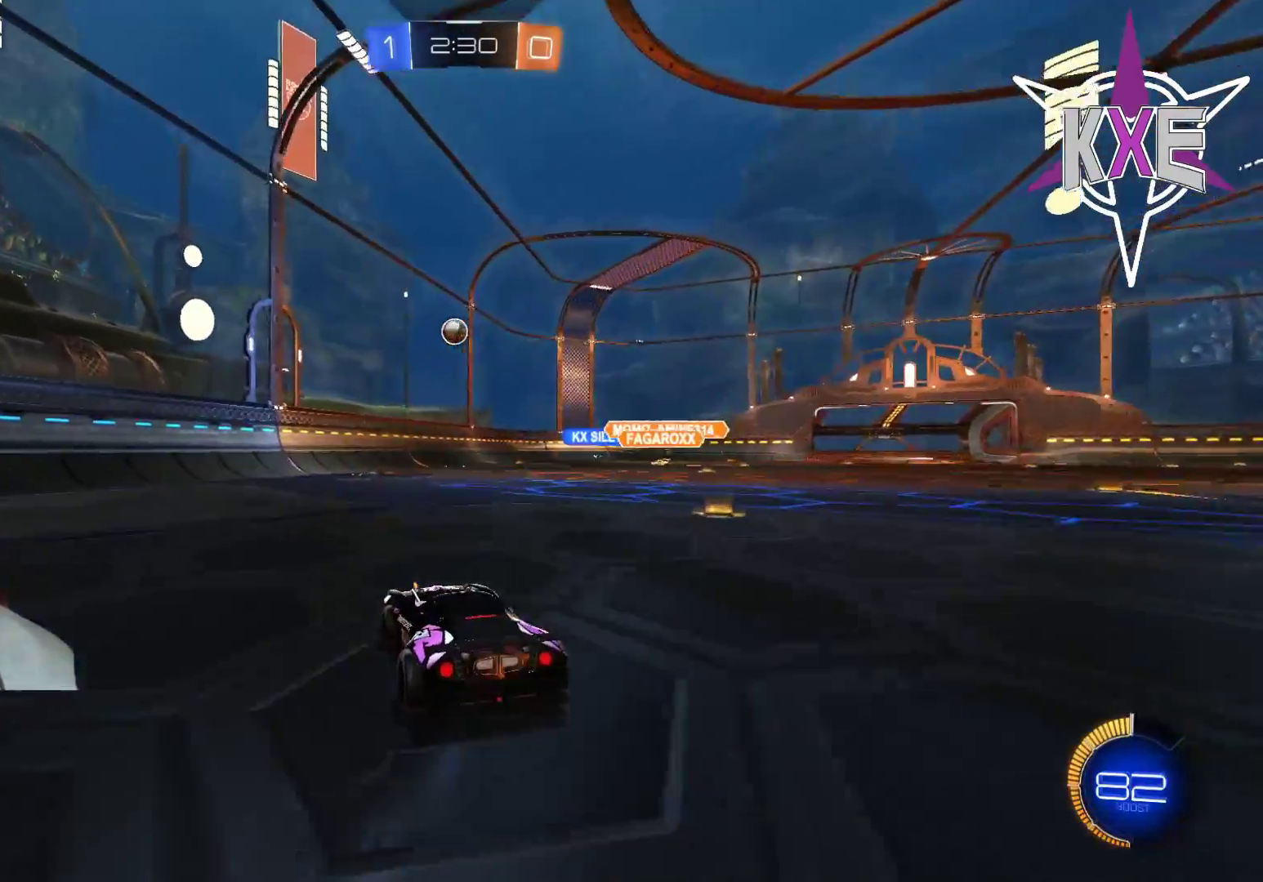
{"buttons": [], "left_stick": "center", "right_stick": "center", "events": [[283, "R2", "up"]]}
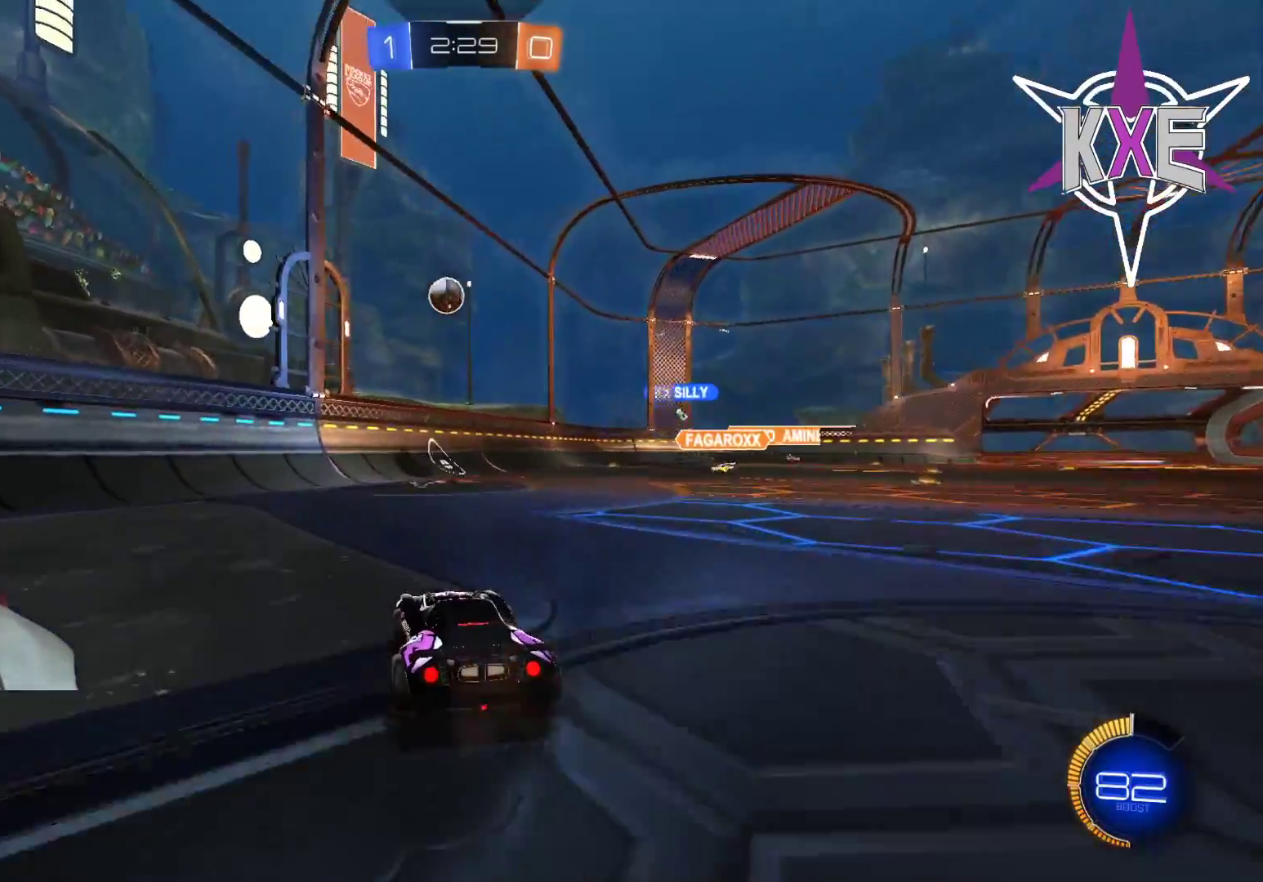
{"buttons": ["CROSS", "L2", "R1", "R2"], "left_stick": "down-left", "right_stick": "center", "events": [[267, "left_stick", "down-right"], [333, "L2", "down"], [350, "R2", "down"], [383, "R1", "down"], [400, "CROSS", "down"], [400, "left_stick", "down-left"]]}
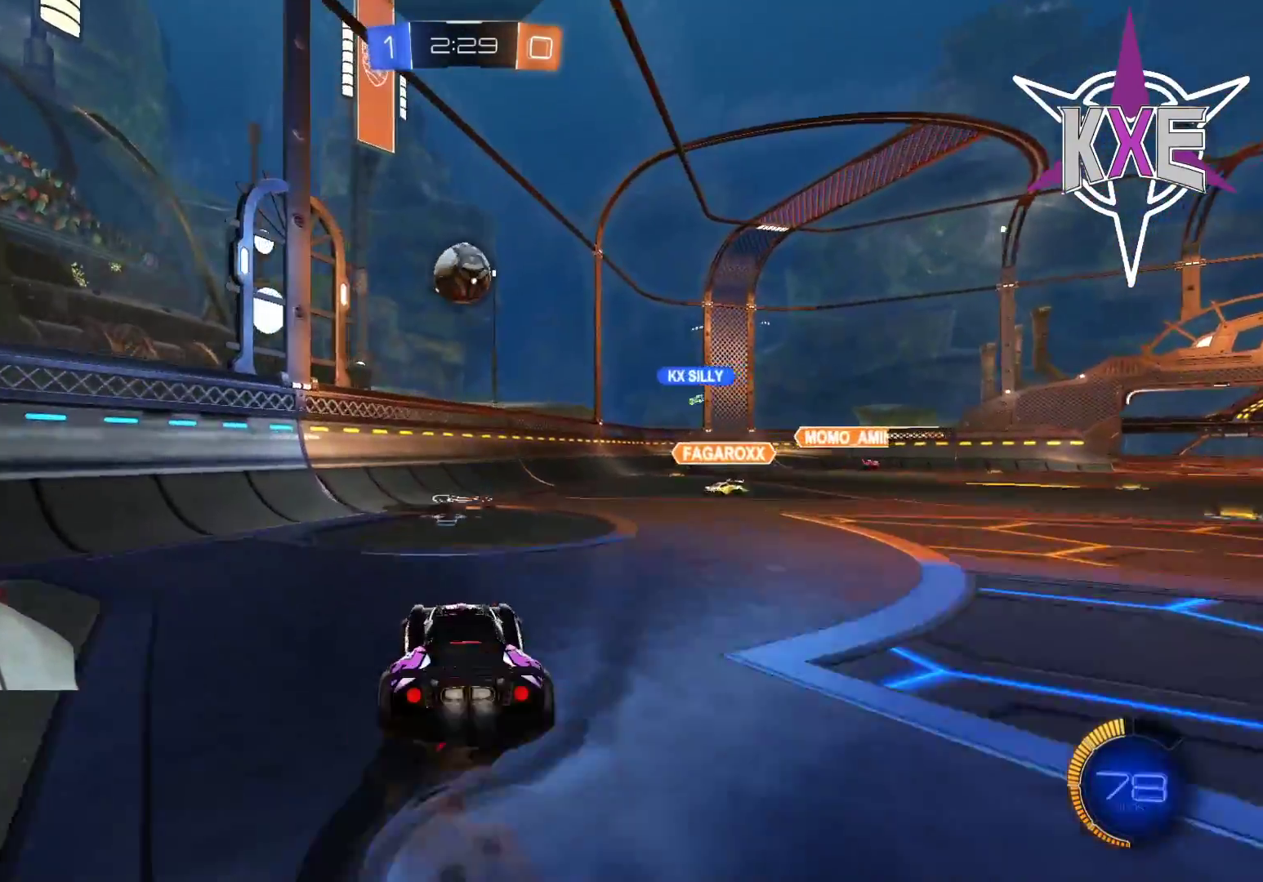
{"buttons": ["R1", "R2"], "left_stick": "up-right", "right_stick": "center", "events": [[17, "L2", "up"], [117, "left_stick", "center"], [183, "CROSS", "up"], [350, "left_stick", "up-right"]]}
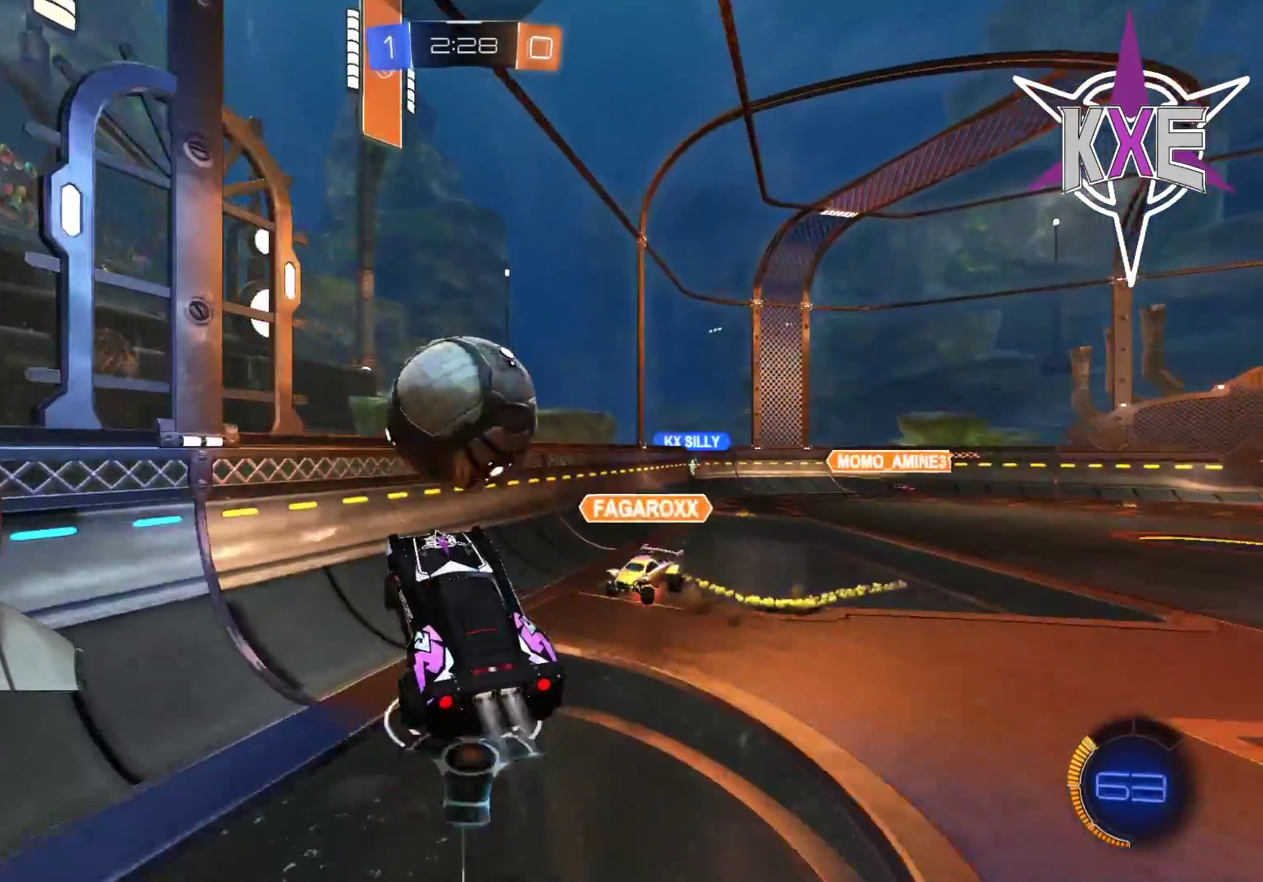
{"buttons": ["R2"], "left_stick": "right", "right_stick": "center", "events": [[17, "CROSS", "down"], [33, "L3", "down"], [133, "left_stick", "right"], [183, "L3", "up"], [300, "CROSS", "up"], [300, "R1", "up"]]}
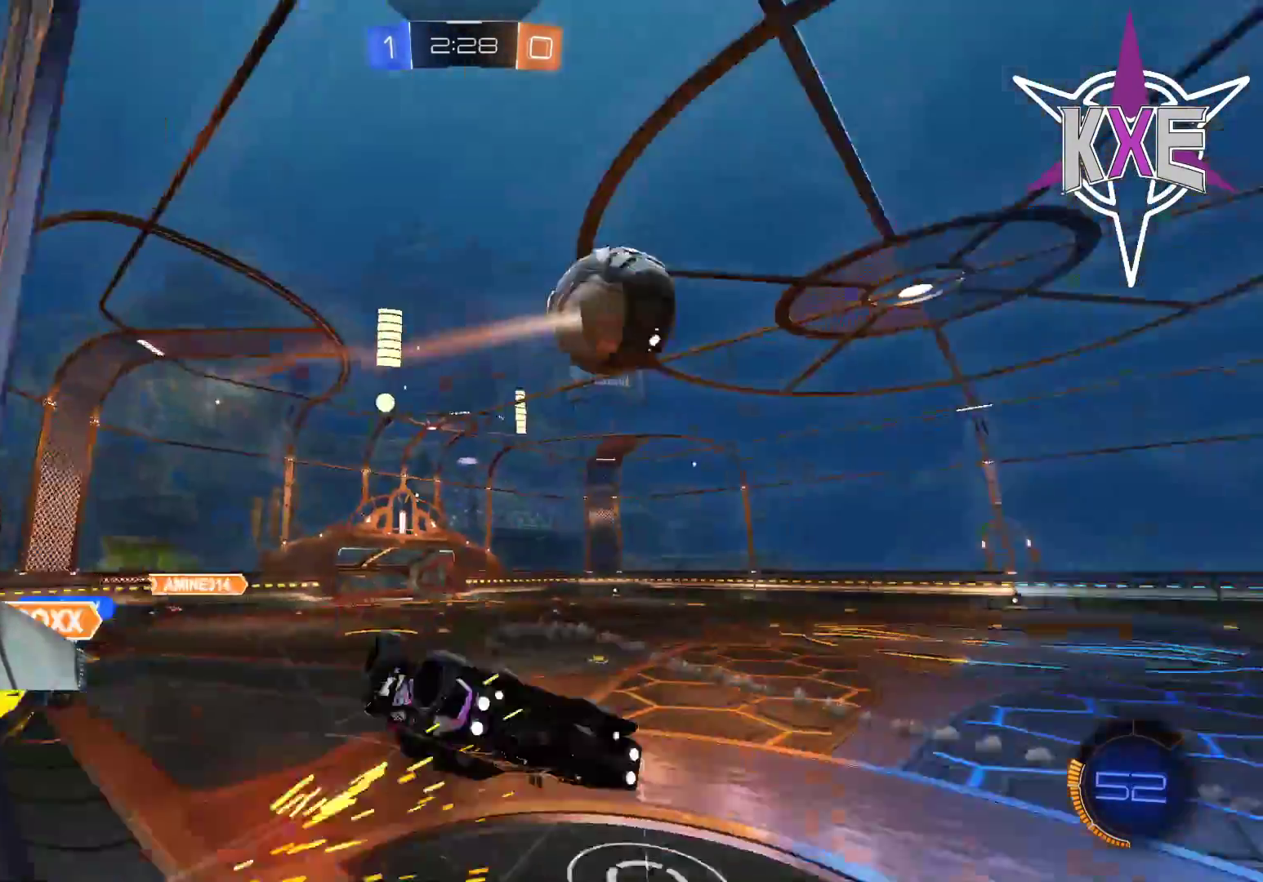
{"buttons": ["SQUARE", "R2"], "left_stick": "down", "right_stick": "center", "events": [[400, "left_stick", "down"], [433, "SQUARE", "down"]]}
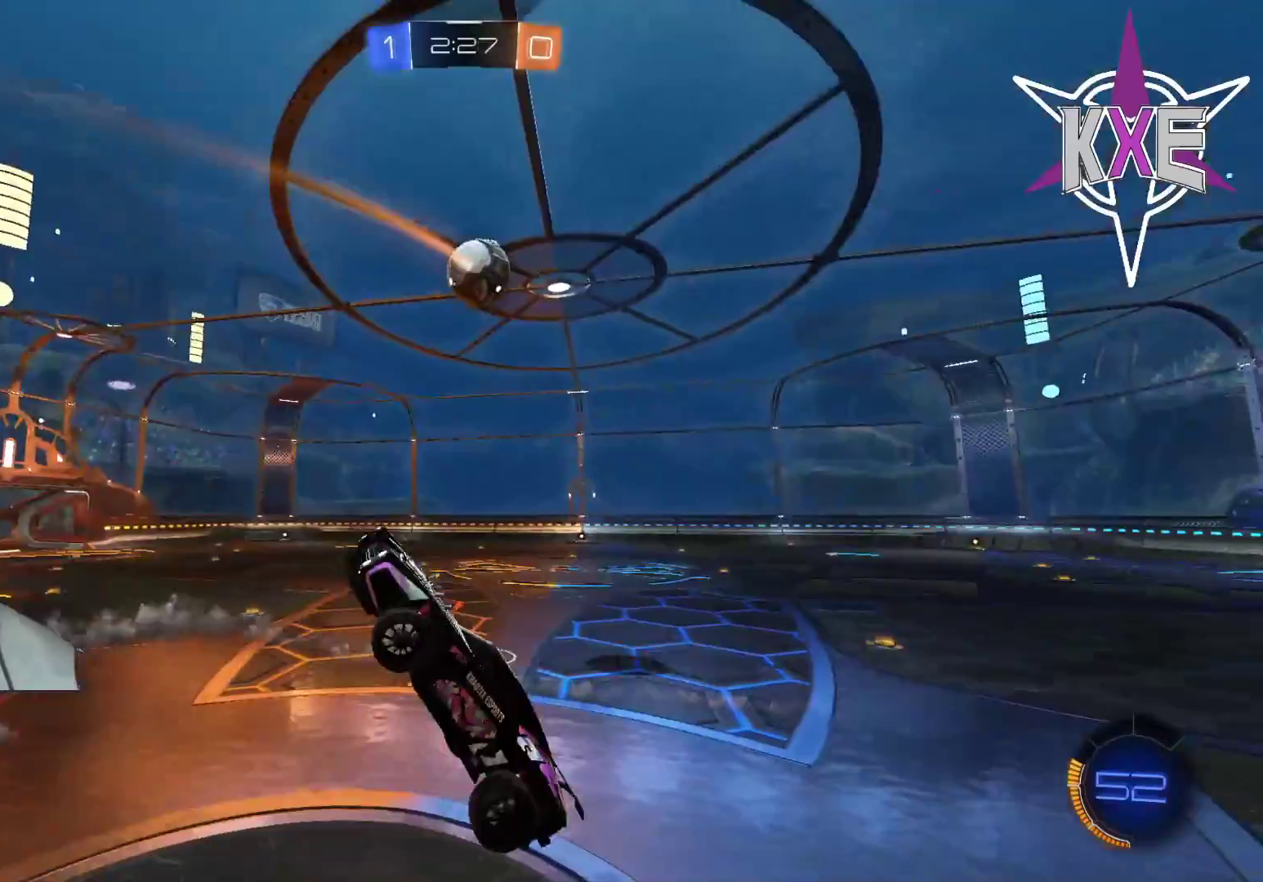
{"buttons": ["R2"], "left_stick": "up-right", "right_stick": "center", "events": [[117, "left_stick", "right"], [267, "left_stick", "up-right"], [350, "SQUARE", "up"]]}
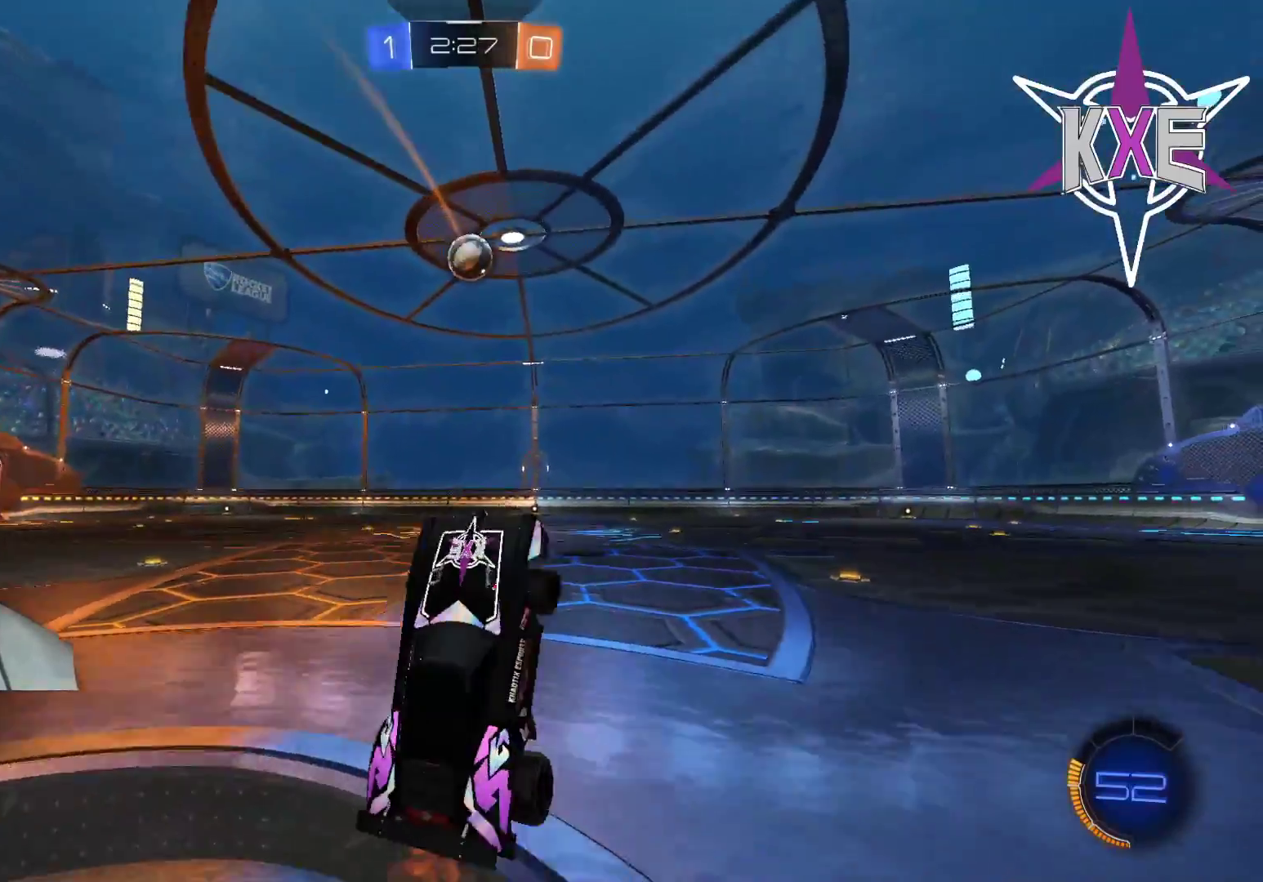
{"buttons": ["R1", "R2"], "left_stick": "right", "right_stick": "center", "events": [[117, "R1", "down"], [167, "left_stick", "right"]]}
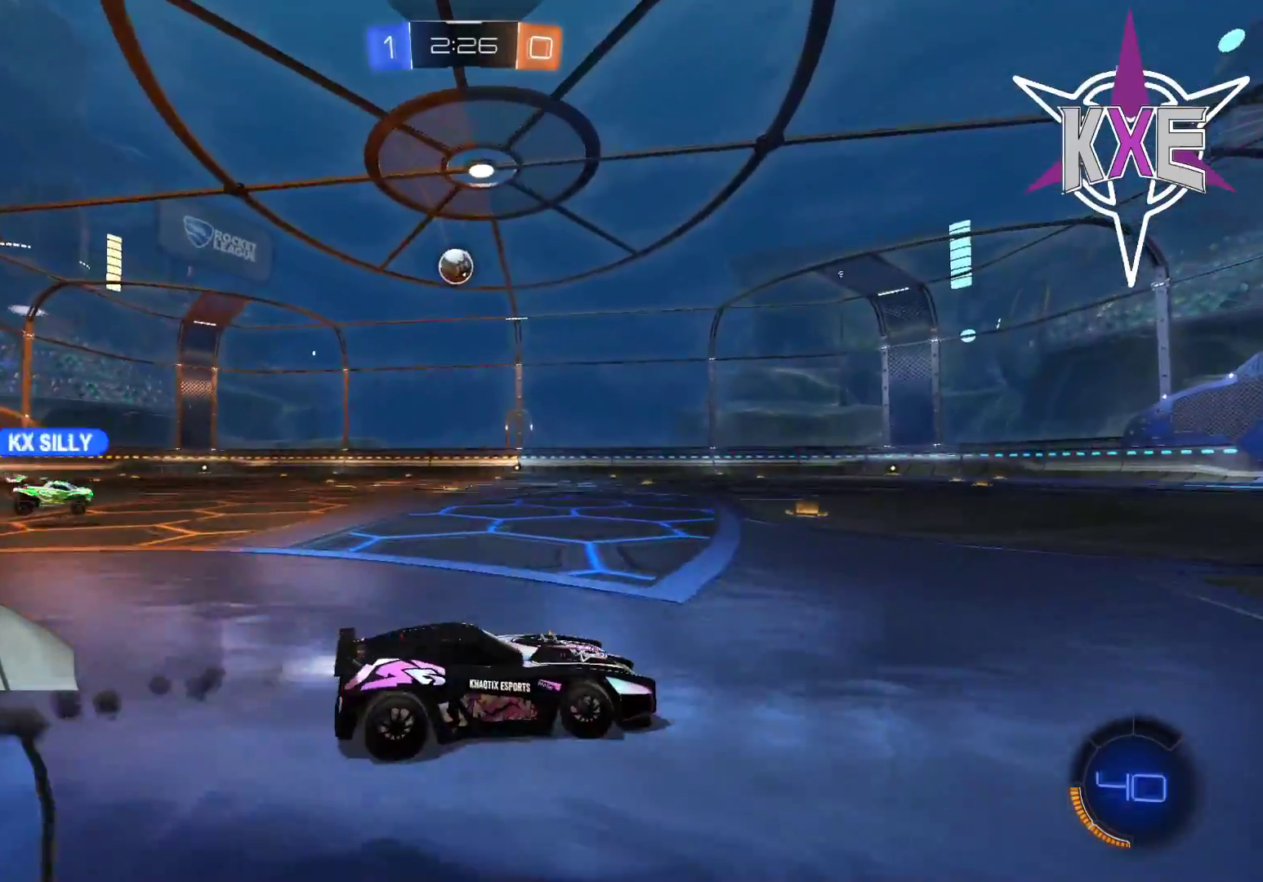
{"buttons": ["TRIANGLE", "R1", "R2"], "left_stick": "center", "right_stick": "center", "events": [[33, "left_stick", "up-right"], [100, "CROSS", "down"], [133, "left_stick", "up"], [167, "CROSS", "up"], [233, "CROSS", "down"], [250, "left_stick", "up-right"], [333, "CROSS", "up"], [417, "TRIANGLE", "down"], [433, "left_stick", "center"]]}
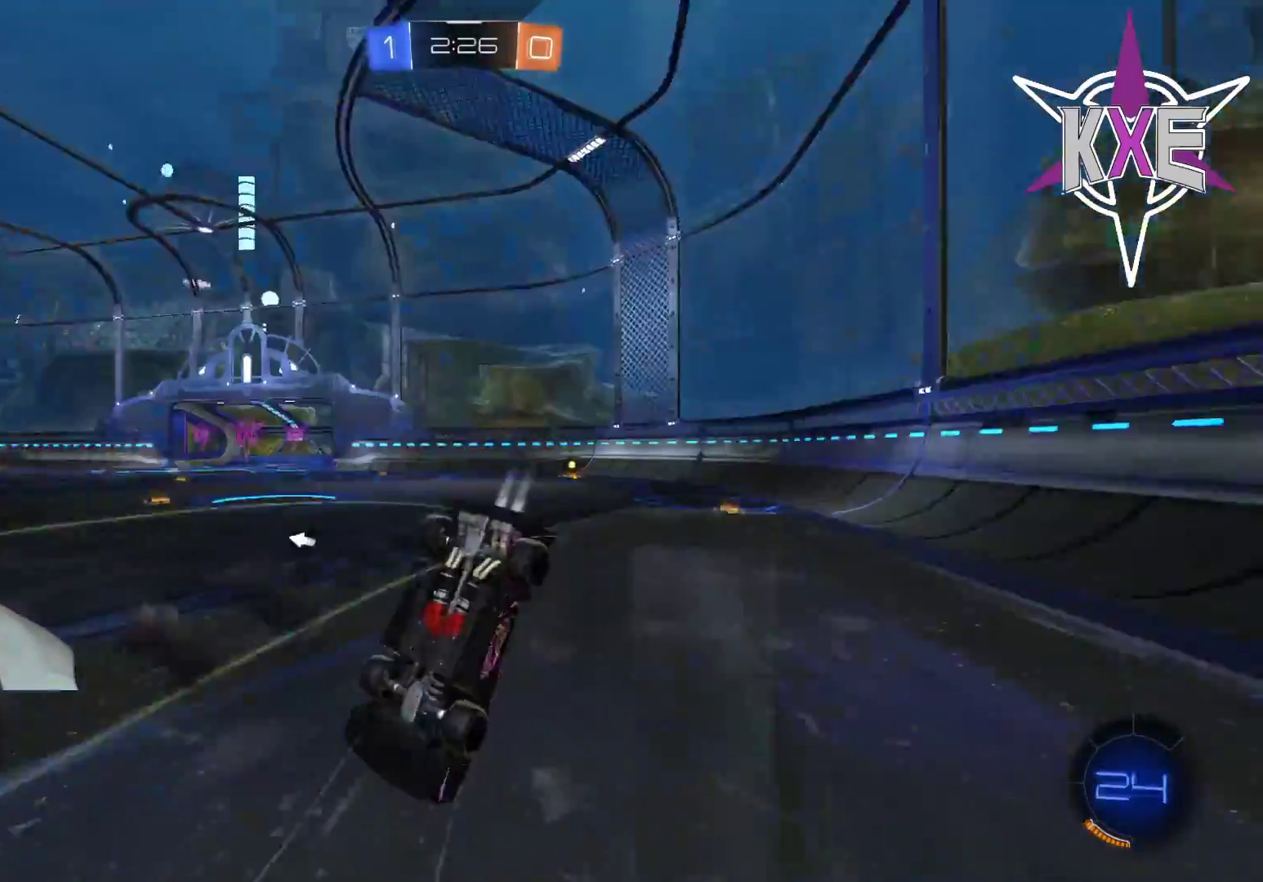
{"buttons": ["R2"], "left_stick": "center", "right_stick": "center", "events": [[17, "TRIANGLE", "up"], [117, "R1", "up"], [133, "R2", "up"], [450, "R2", "down"]]}
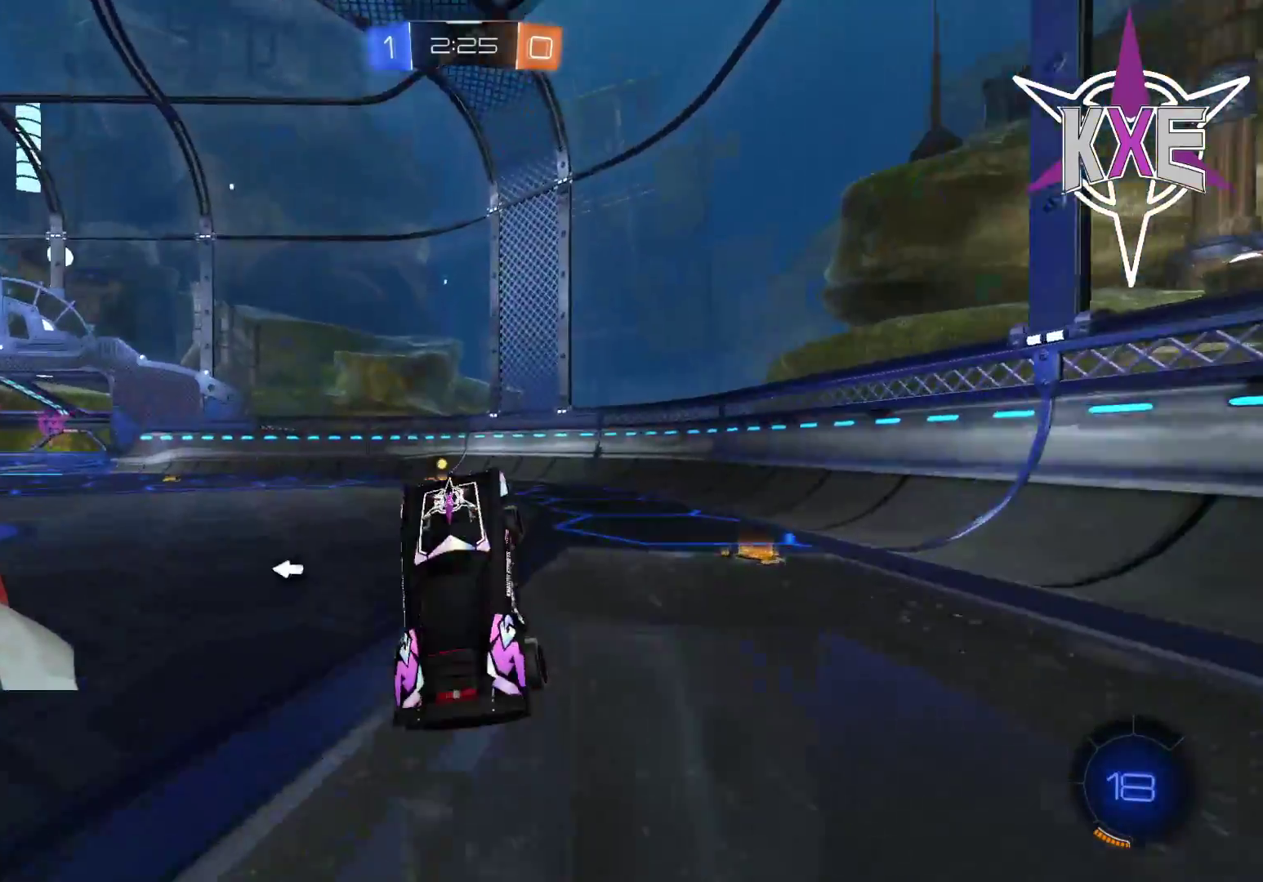
{"buttons": ["R1", "R2"], "left_stick": "center", "right_stick": "center", "events": [[267, "R1", "down"]]}
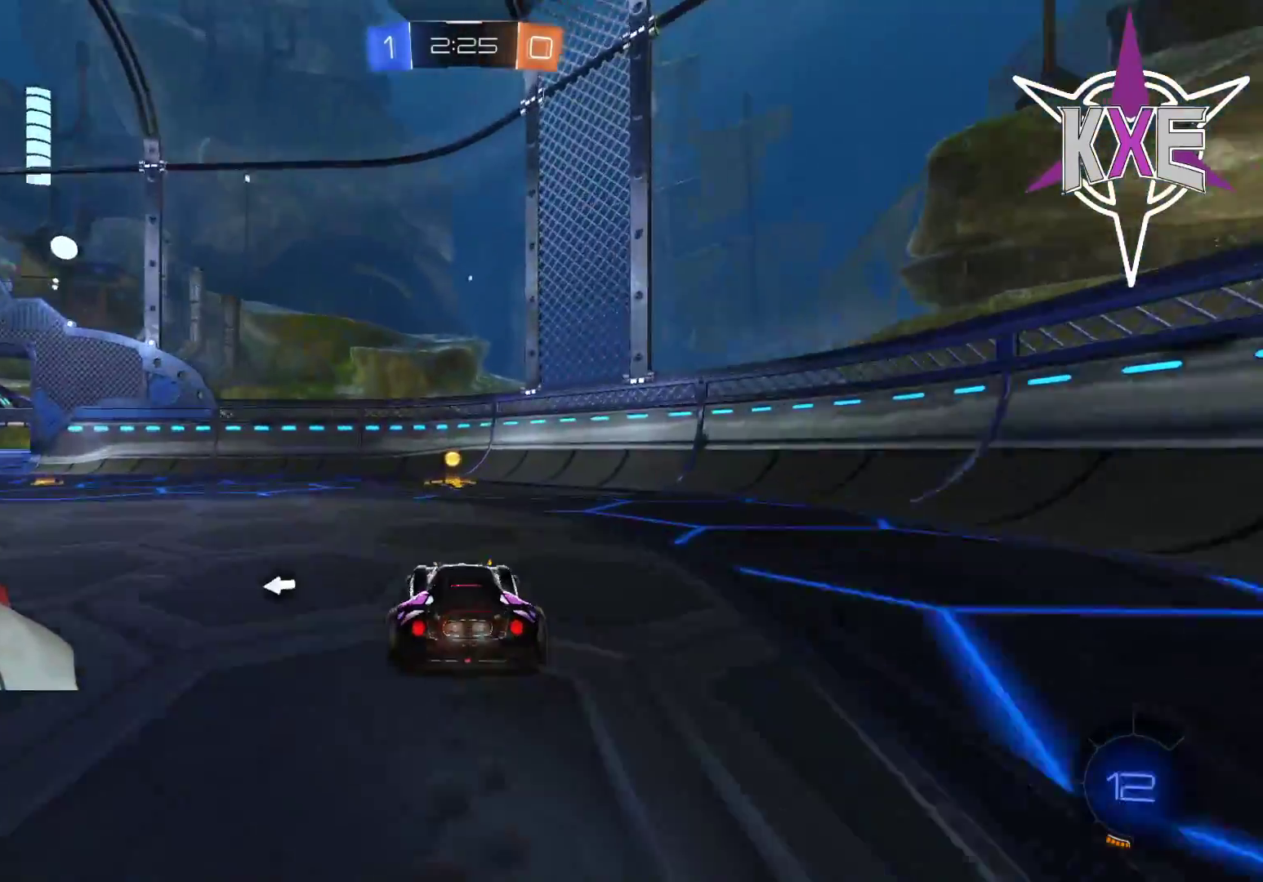
{"buttons": ["R2"], "left_stick": "left", "right_stick": "center", "events": [[83, "R1", "up"], [283, "TRIANGLE", "down"], [367, "TRIANGLE", "up"], [367, "left_stick", "left"]]}
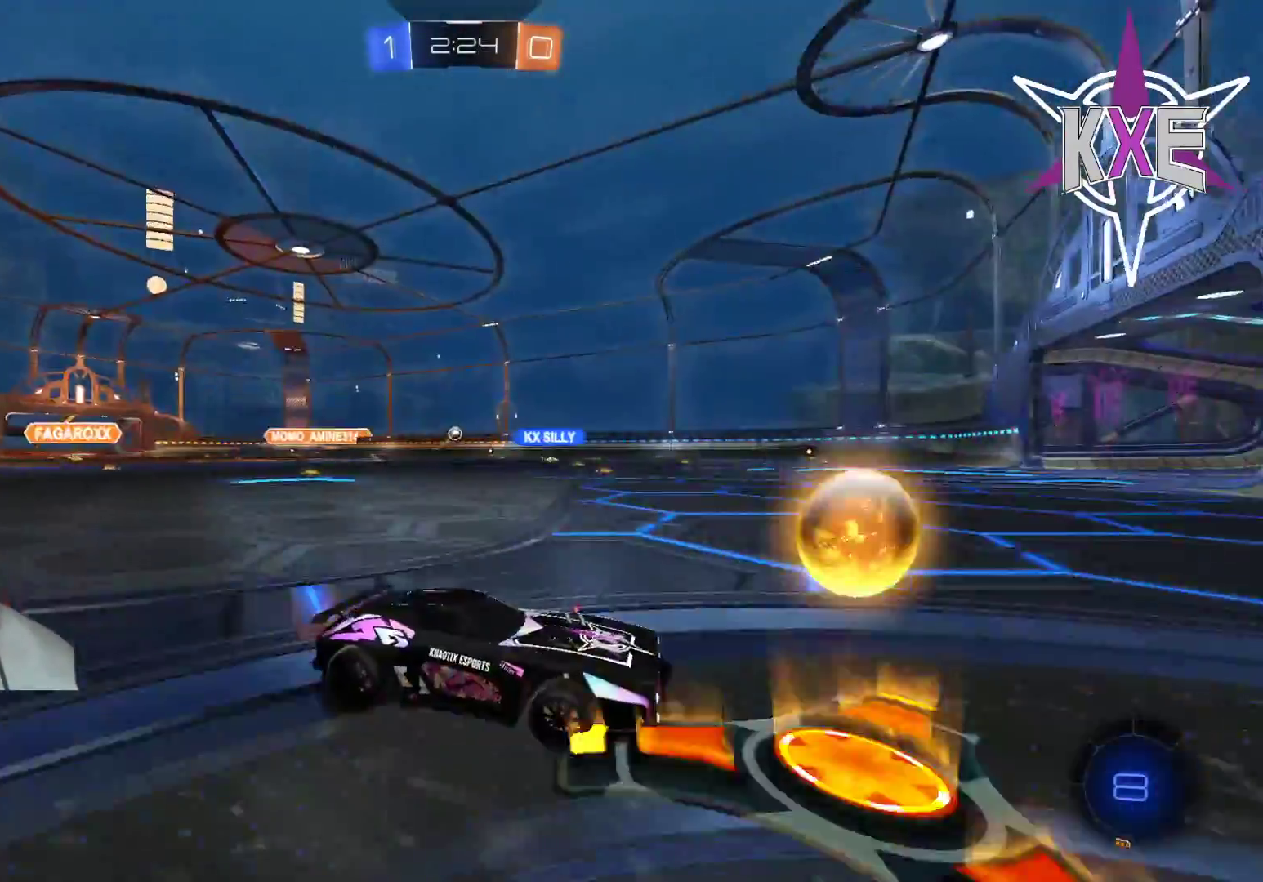
{"buttons": ["R2"], "left_stick": "center", "right_stick": "center", "events": [[350, "left_stick", "center"]]}
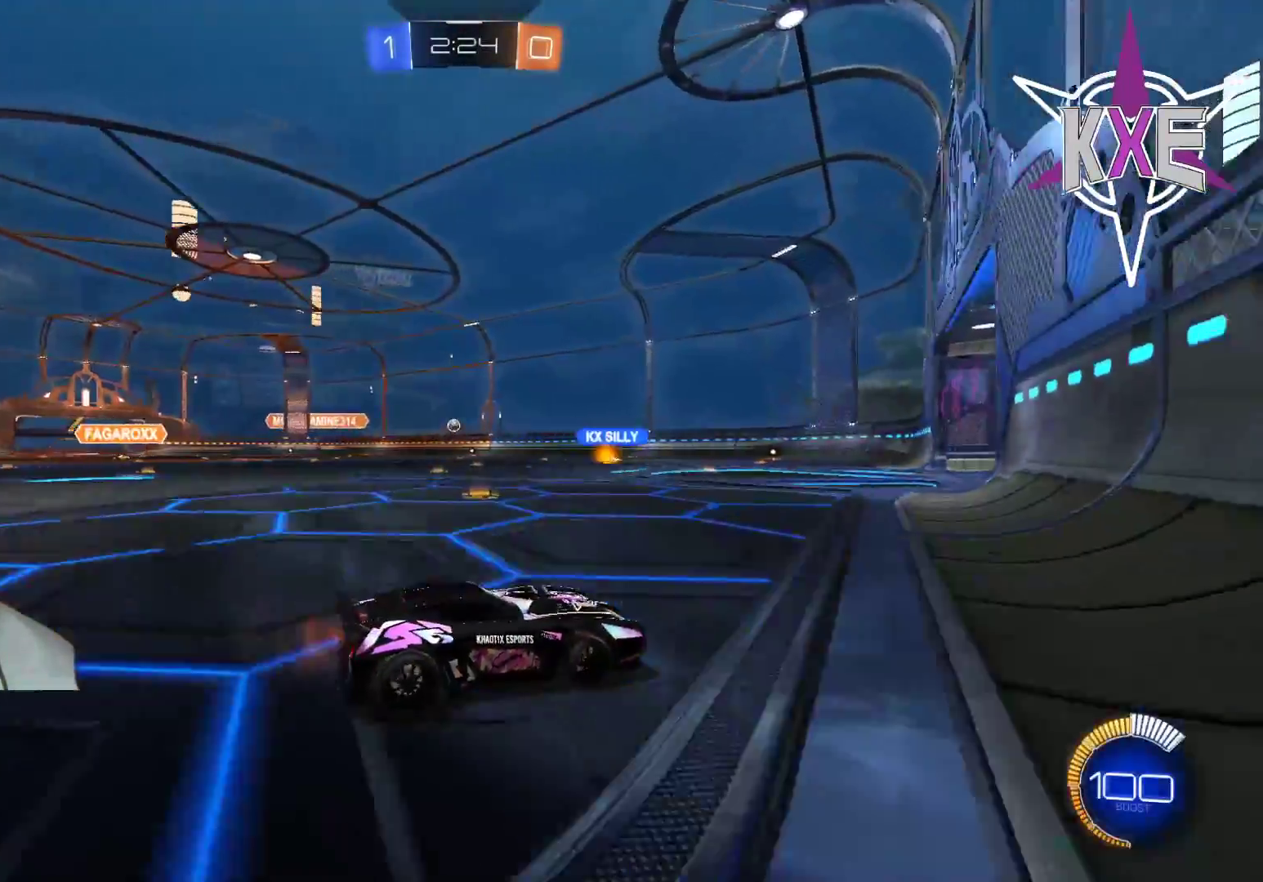
{"buttons": [], "left_stick": "center", "right_stick": "center", "events": [[100, "left_stick", "left"], [167, "R2", "up"], [433, "left_stick", "center"]]}
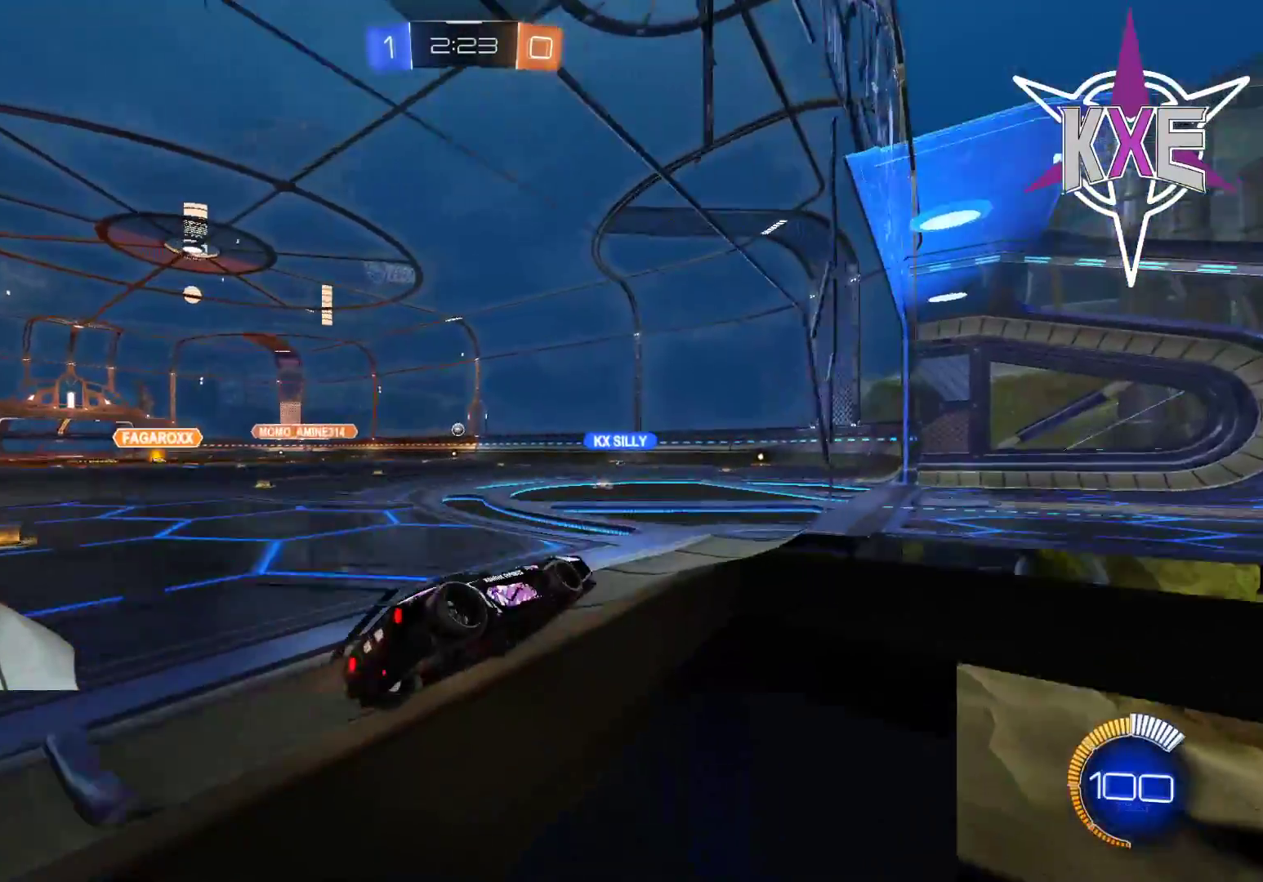
{"buttons": ["L2"], "left_stick": "center", "right_stick": "center", "events": [[100, "left_stick", "left"], [183, "left_stick", "center"], [350, "L2", "down"]]}
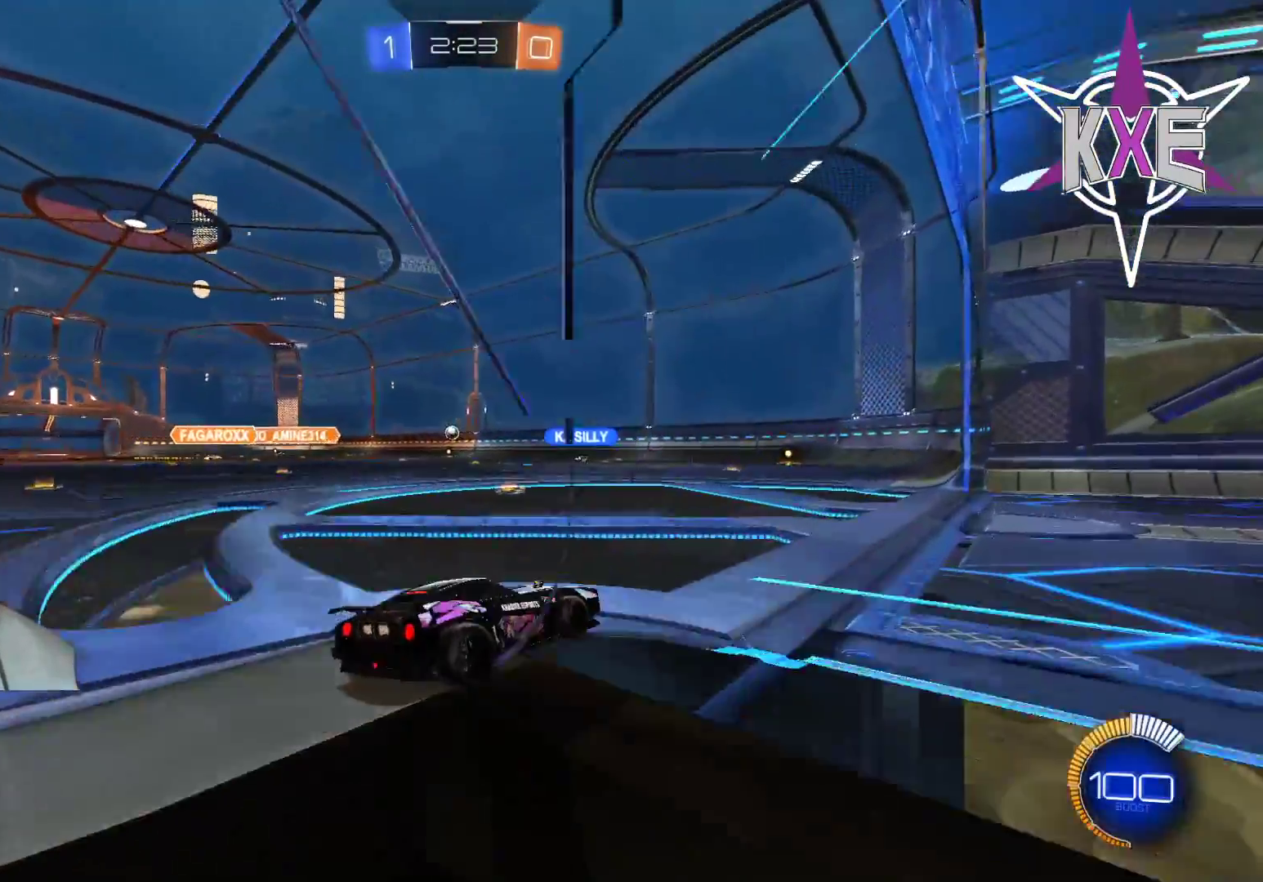
{"buttons": [], "left_stick": "left", "right_stick": "center", "events": [[33, "L2", "up"], [217, "R2", "down"], [383, "R2", "up"], [400, "left_stick", "left"]]}